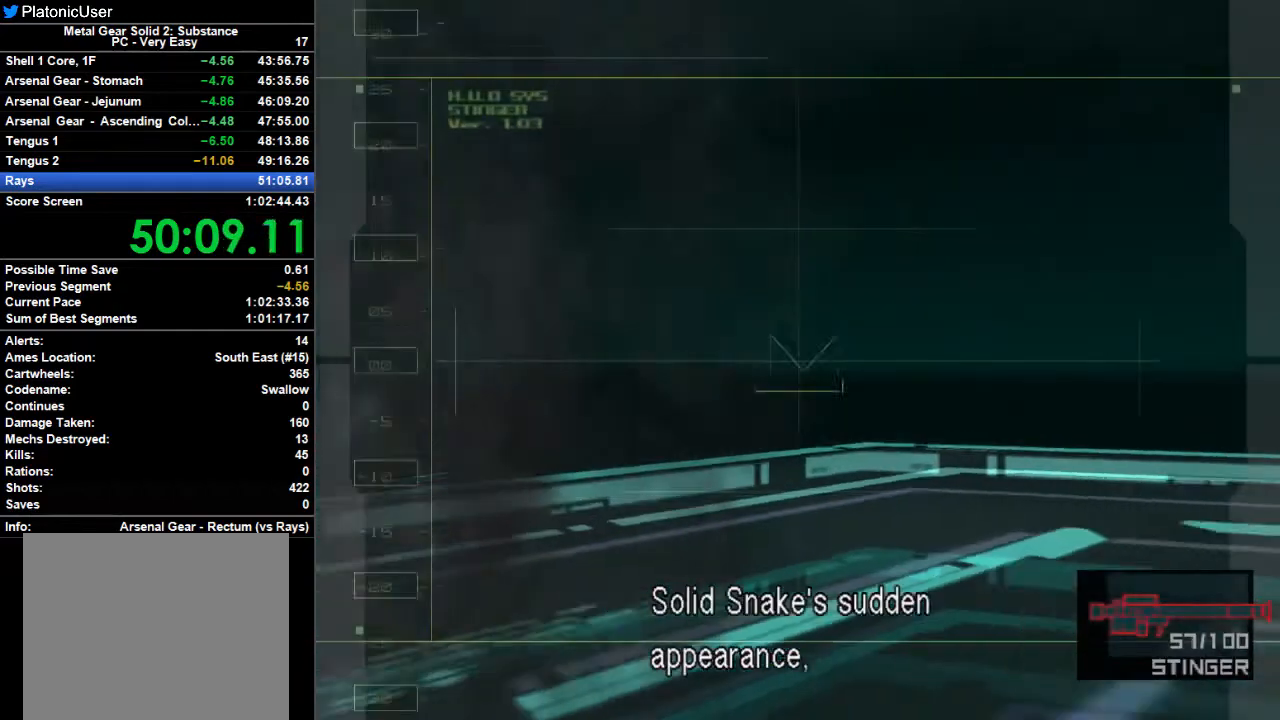
Gameplay with a controller (PlayStation layout); each line is a JSON object with the inputs held at the frame after it. "button_events" lists button changes between this image and that frame as [ms after this image, input, new state], when the widget could be followed in between (sticks are given only as held states). Not read: L1 L2 L3 R1.
{"buttons": [], "left_stick": "down-left", "right_stick": "center", "button_events": [[67, "R2", "up"]]}
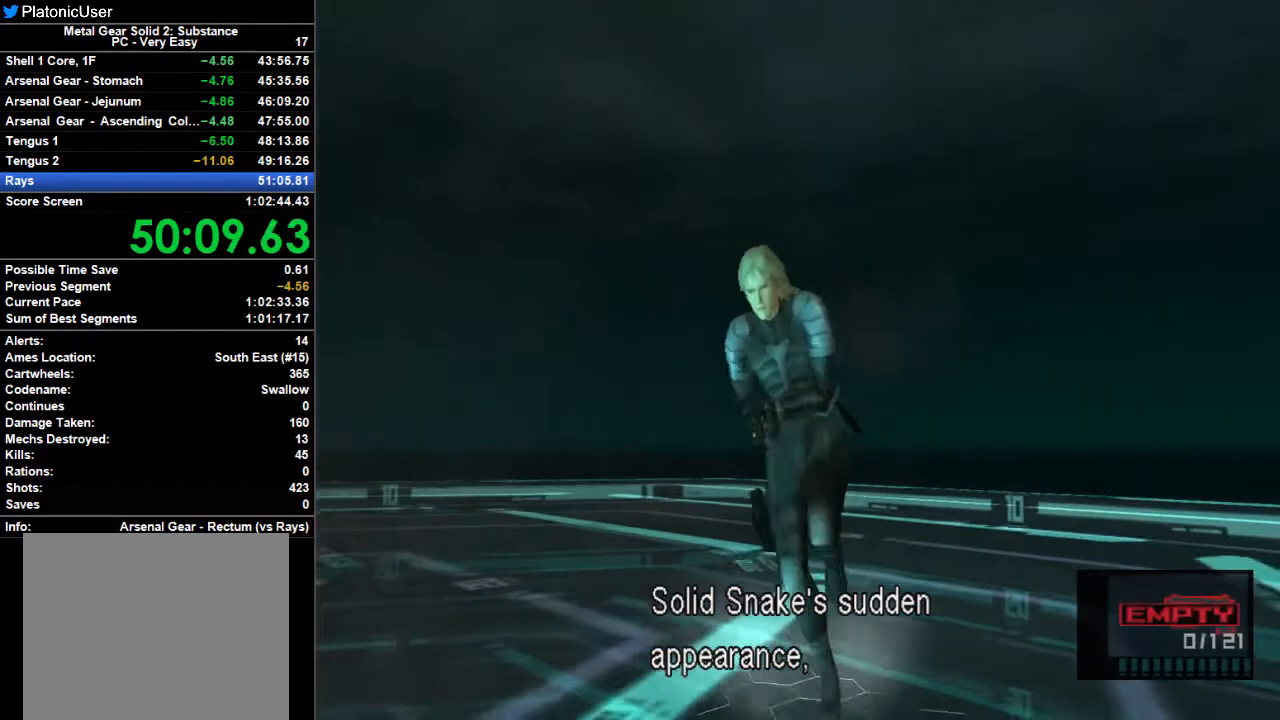
{"buttons": ["SQUARE"], "left_stick": "down-left", "right_stick": "center", "button_events": [[133, "SQUARE", "down"], [267, "SQUARE", "up"], [333, "SQUARE", "down"], [433, "SQUARE", "up"], [500, "SQUARE", "down"]]}
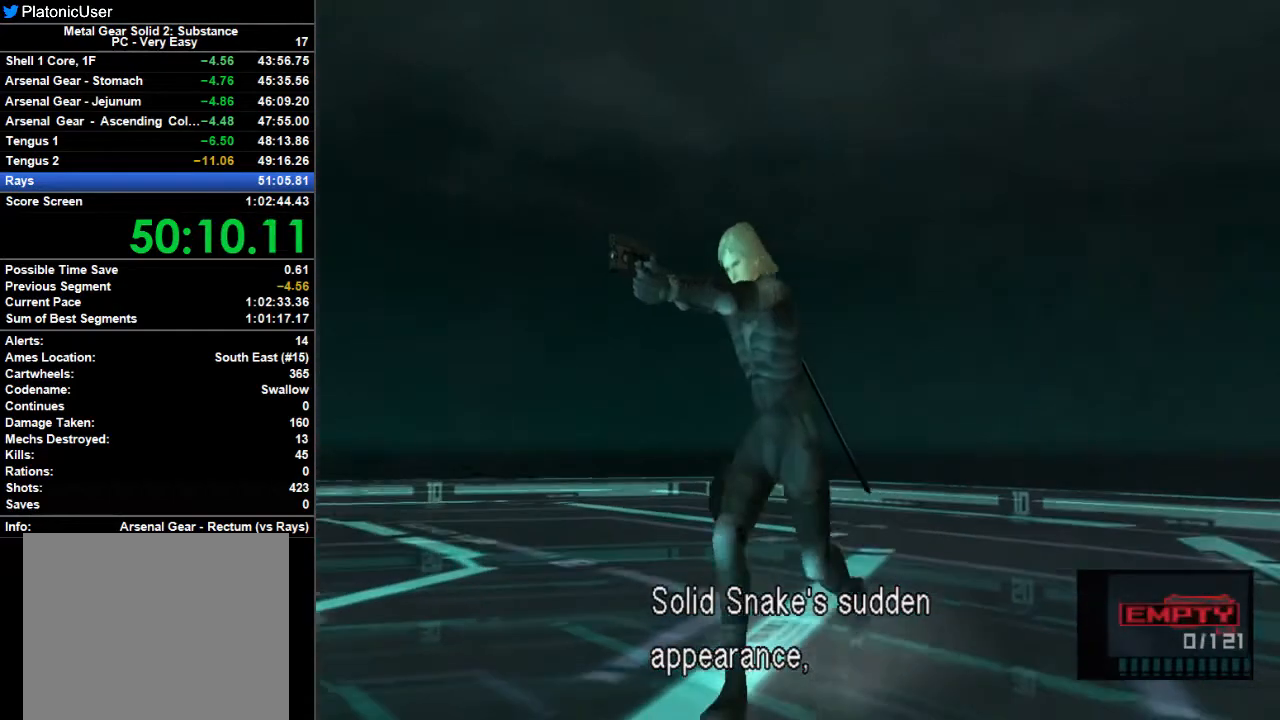
{"buttons": ["R2"], "left_stick": "left", "right_stick": "center", "button_events": [[100, "SQUARE", "up"], [200, "SQUARE", "down"], [300, "SQUARE", "up"], [467, "R2", "down"]]}
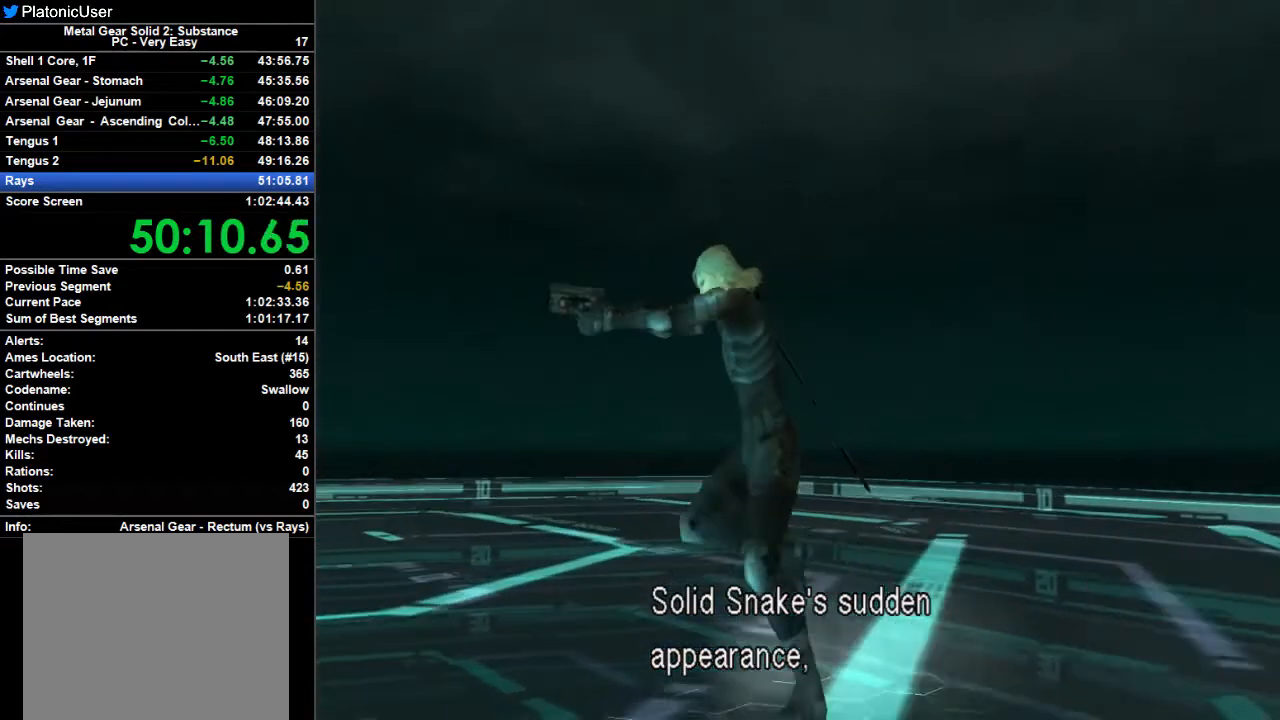
{"buttons": [], "left_stick": "left", "right_stick": "center", "button_events": [[33, "R2", "up"], [367, "SQUARE", "down"], [467, "SQUARE", "up"]]}
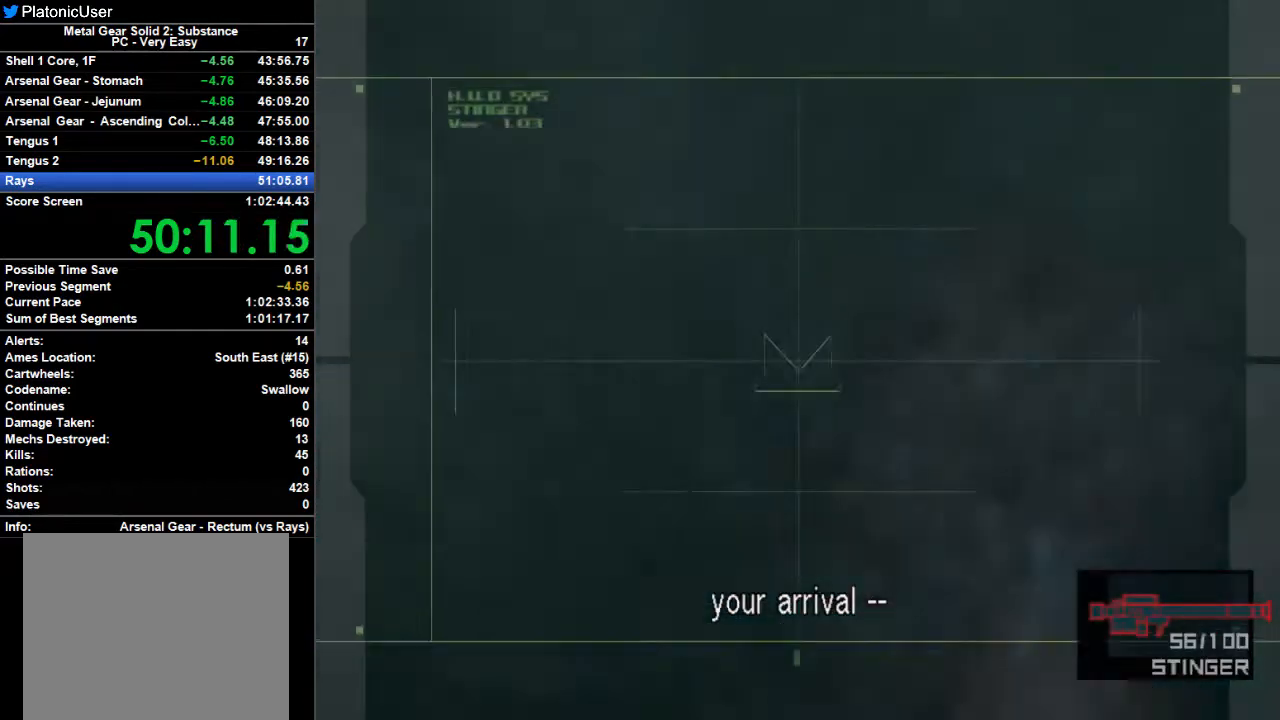
{"buttons": [], "left_stick": "left", "right_stick": "center", "button_events": [[33, "R2", "down"], [133, "R2", "up"]]}
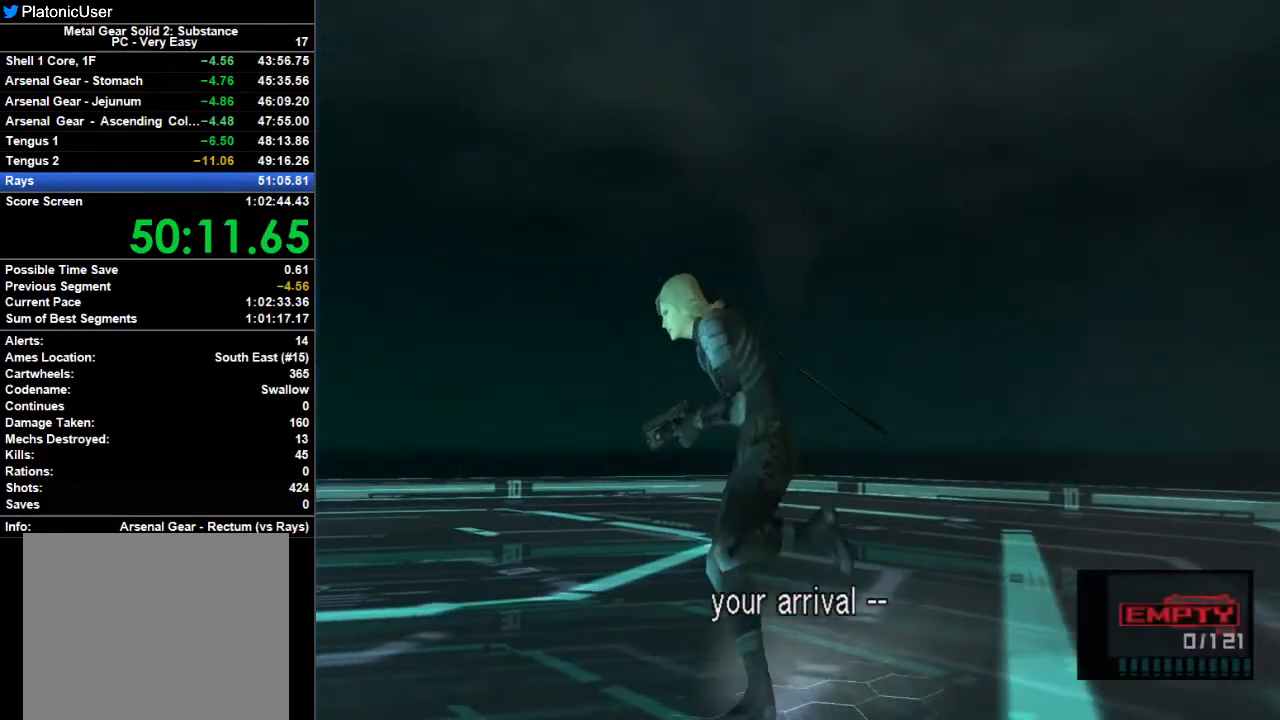
{"buttons": [], "left_stick": "left", "right_stick": "center", "button_events": []}
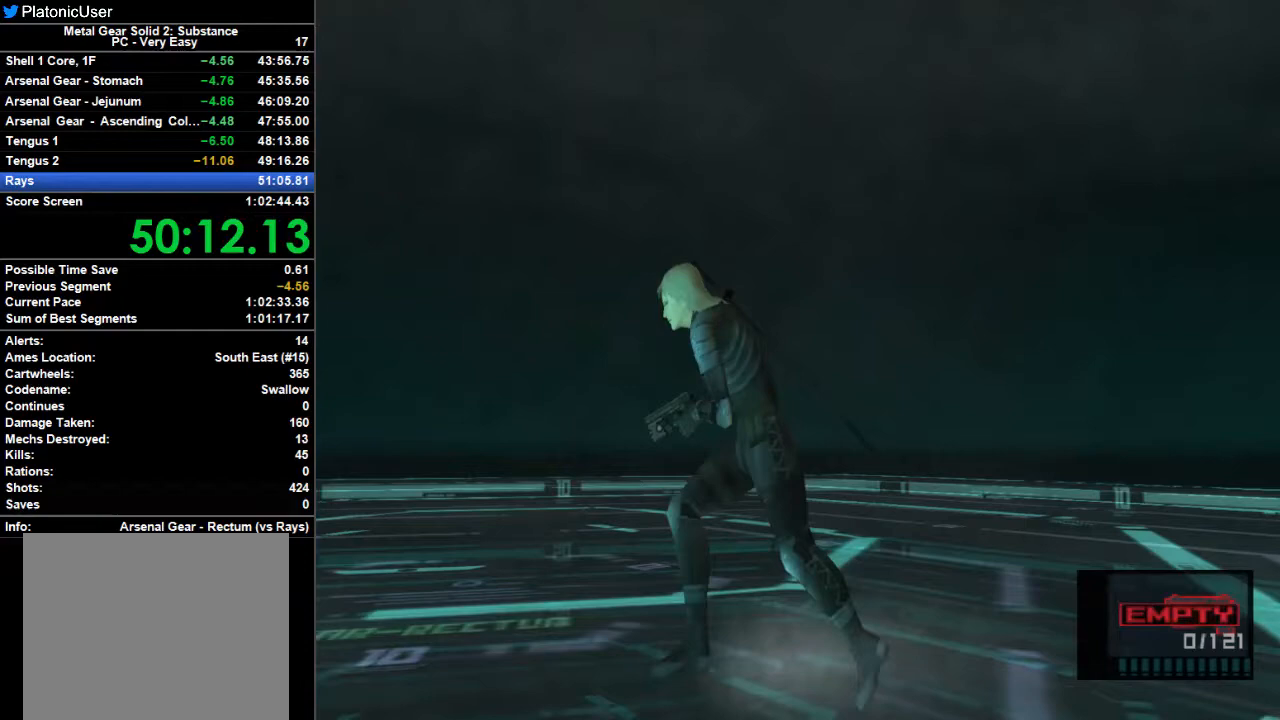
{"buttons": [], "left_stick": "left", "right_stick": "center", "button_events": []}
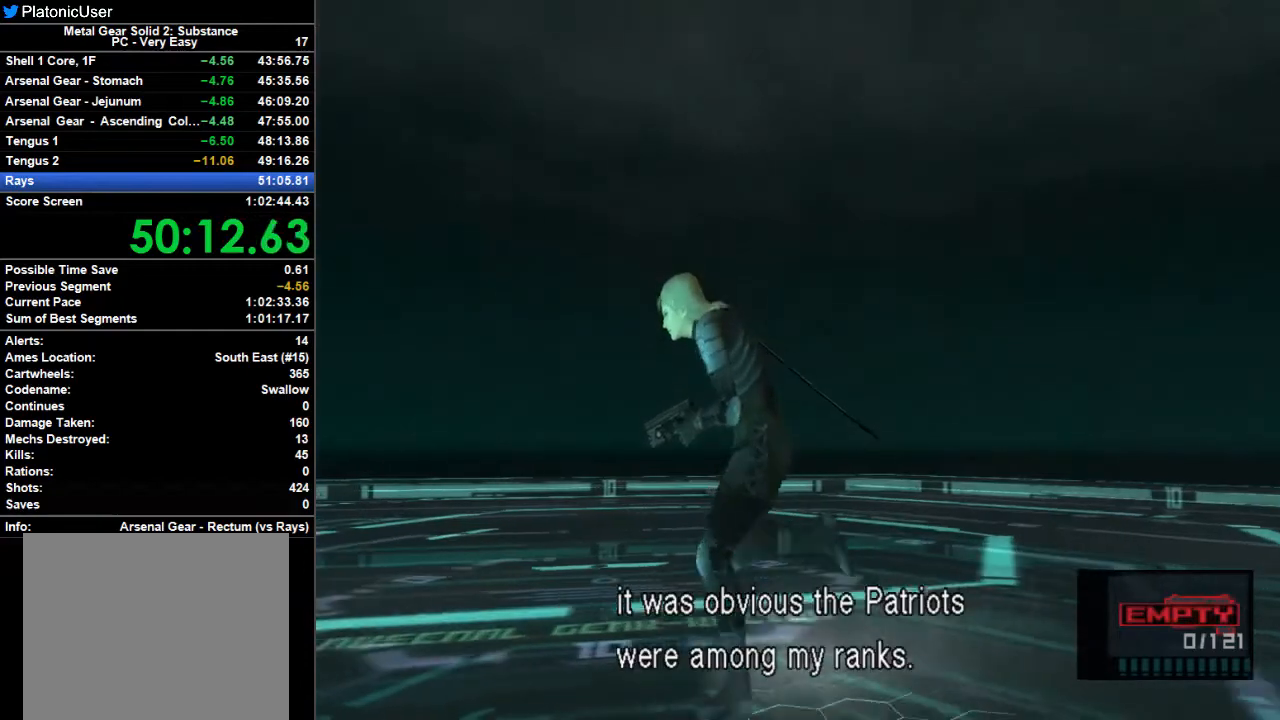
{"buttons": [], "left_stick": "left", "right_stick": "center", "button_events": []}
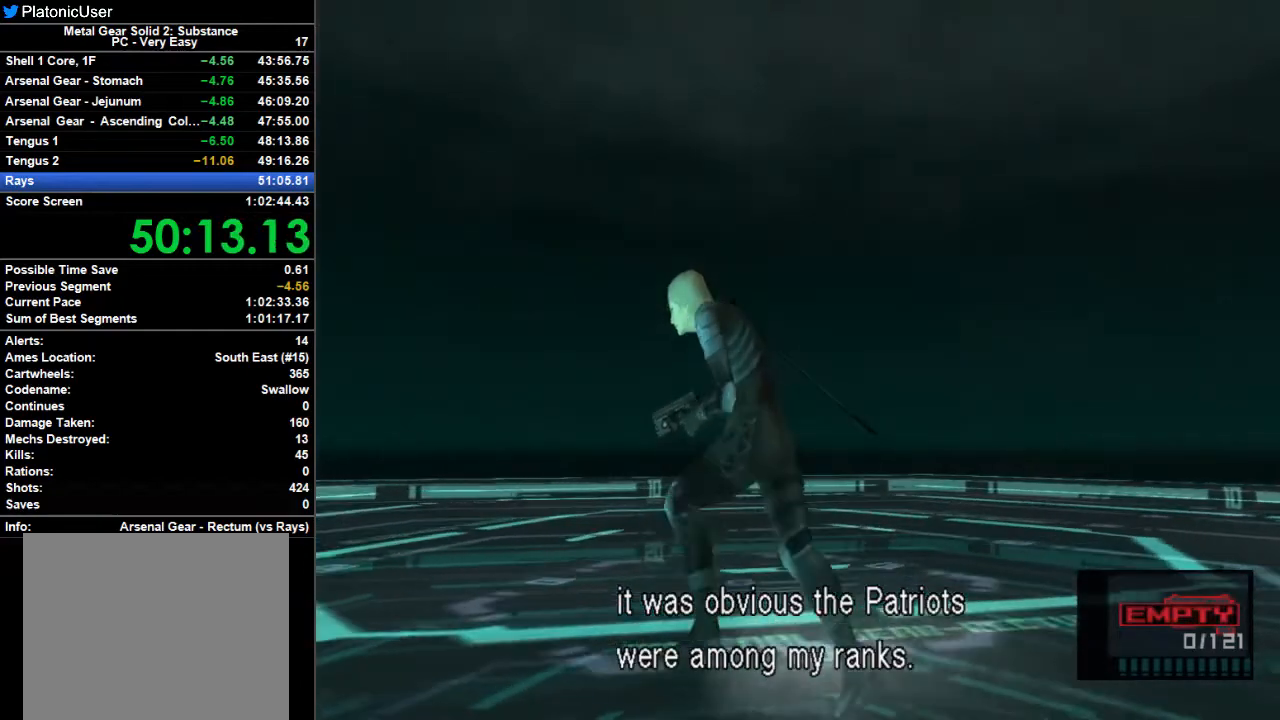
{"buttons": [], "left_stick": "up-left", "right_stick": "center", "button_events": [[367, "R2", "down"], [467, "R2", "up"]]}
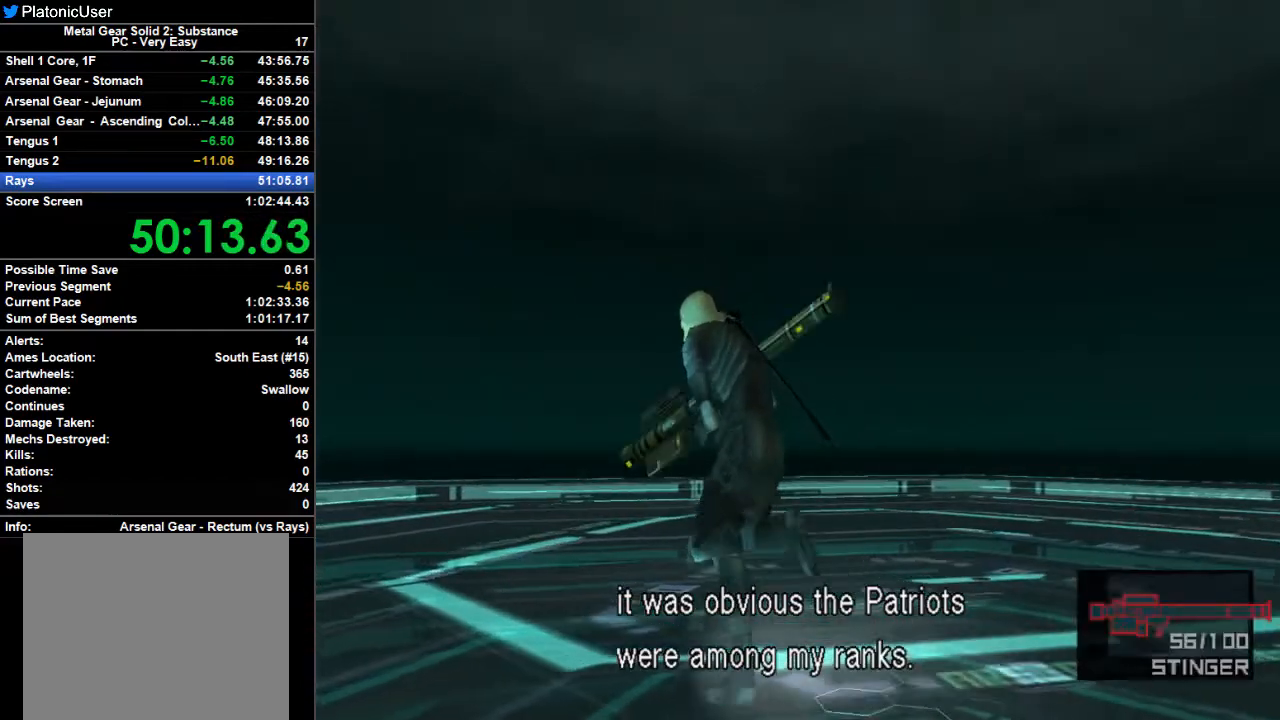
{"buttons": ["R2"], "left_stick": "up-left", "right_stick": "center", "button_events": [[233, "SQUARE", "down"], [333, "SQUARE", "up"], [433, "R2", "down"]]}
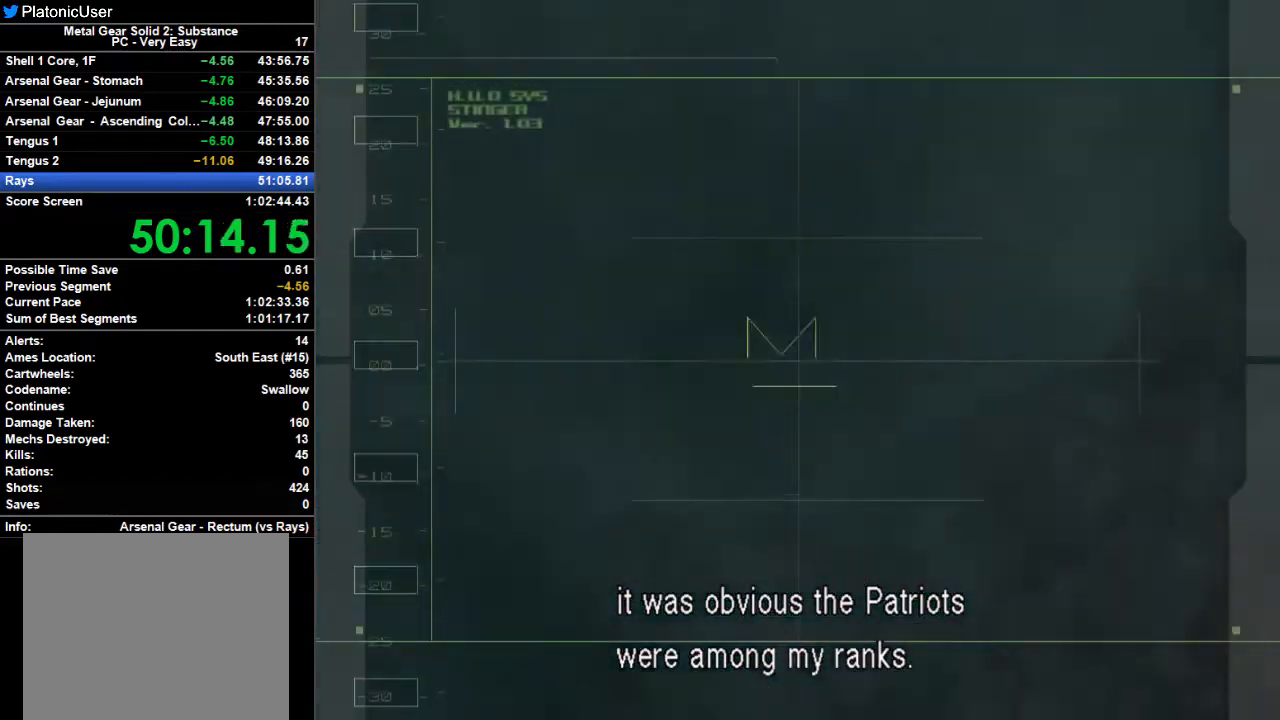
{"buttons": [], "left_stick": "left", "right_stick": "center", "button_events": [[33, "R2", "up"]]}
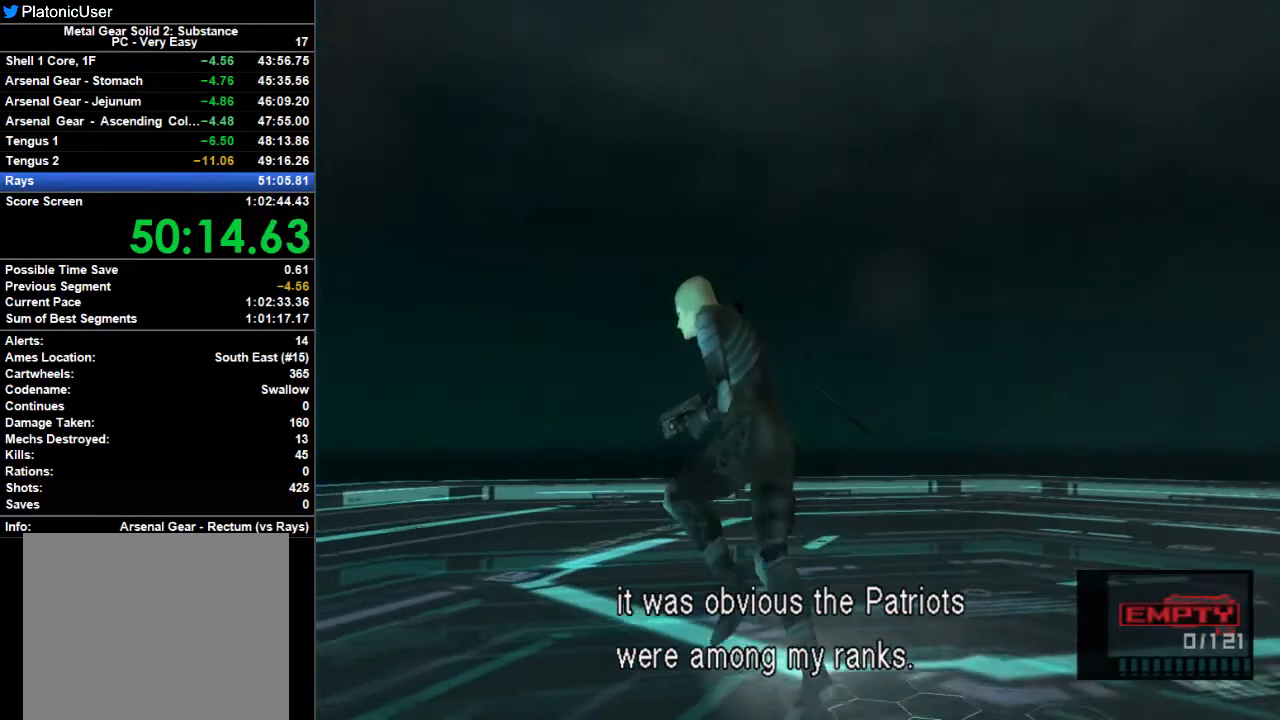
{"buttons": ["SQUARE"], "left_stick": "left", "right_stick": "center", "button_events": [[467, "SQUARE", "down"]]}
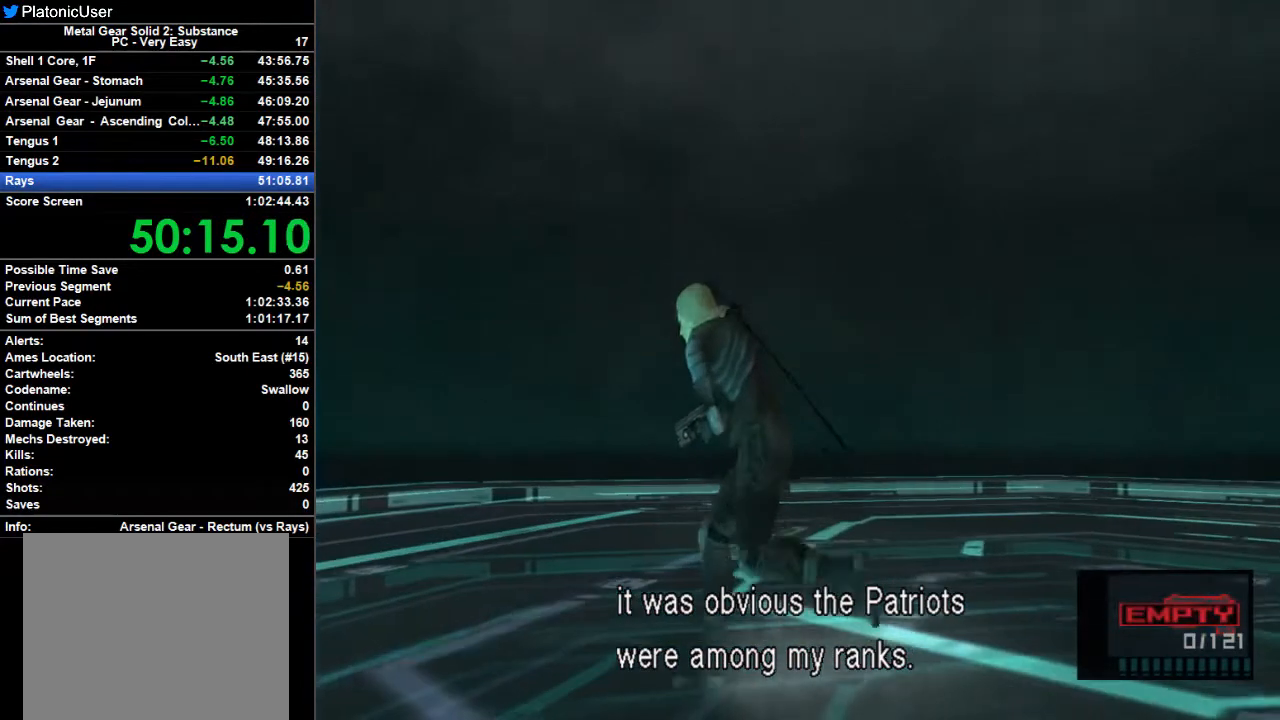
{"buttons": ["SQUARE"], "left_stick": "left", "right_stick": "center", "button_events": [[67, "SQUARE", "up"], [133, "SQUARE", "down"], [233, "SQUARE", "up"], [300, "SQUARE", "down"], [400, "SQUARE", "up"], [467, "SQUARE", "down"]]}
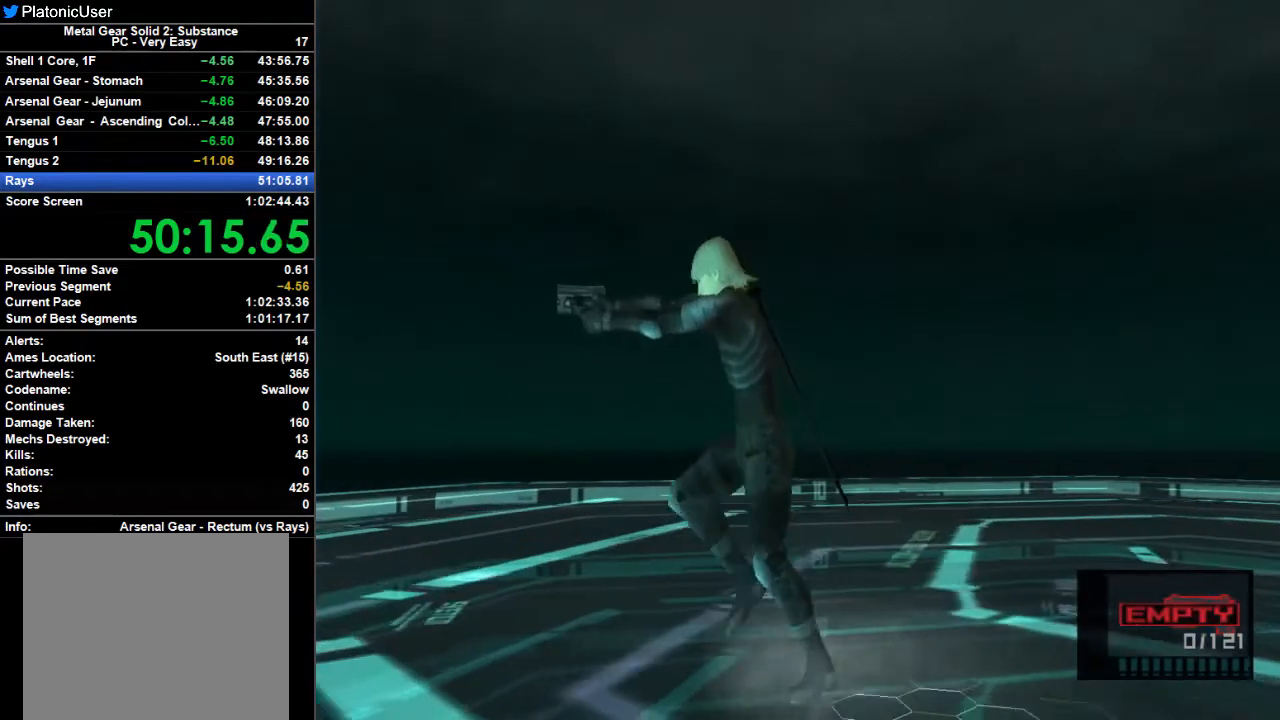
{"buttons": ["SQUARE"], "left_stick": "left", "right_stick": "center", "button_events": [[67, "SQUARE", "up"], [167, "SQUARE", "down"], [233, "SQUARE", "up"], [333, "SQUARE", "down"], [433, "SQUARE", "up"], [500, "SQUARE", "down"]]}
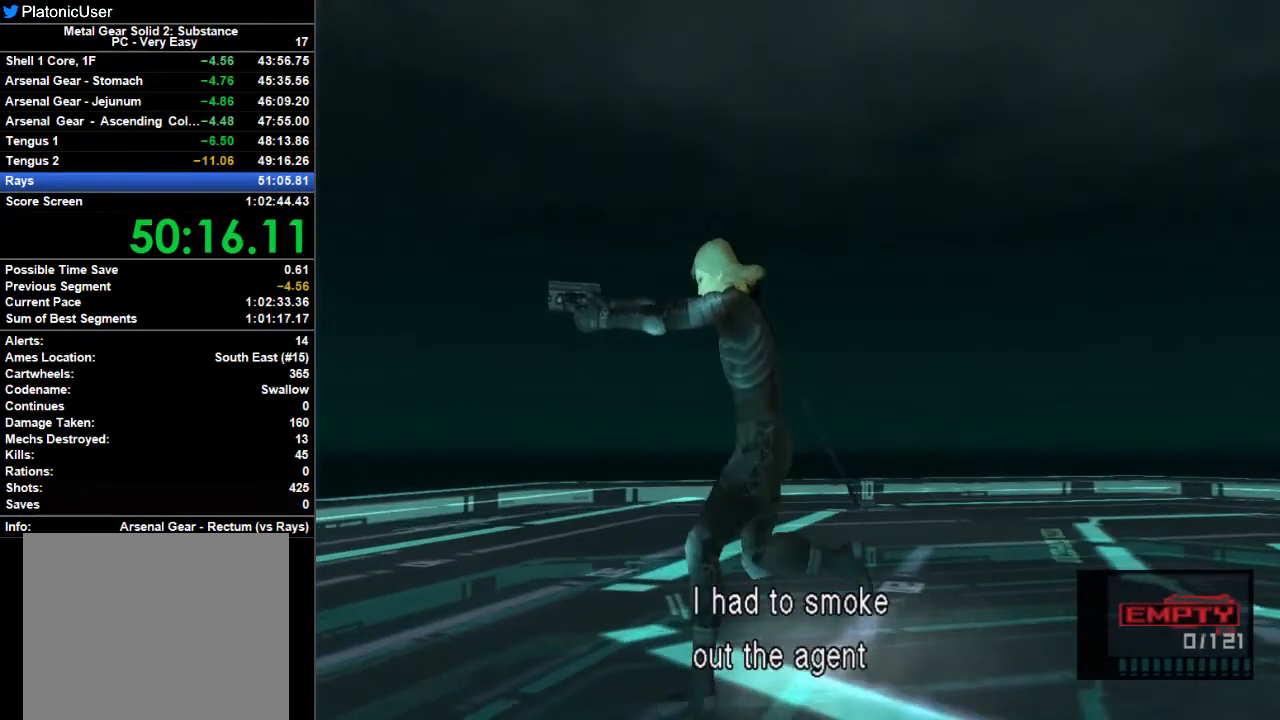
{"buttons": [], "left_stick": "left", "right_stick": "center", "button_events": [[100, "SQUARE", "up"], [200, "SQUARE", "down"], [267, "SQUARE", "up"], [367, "SQUARE", "down"], [433, "SQUARE", "up"]]}
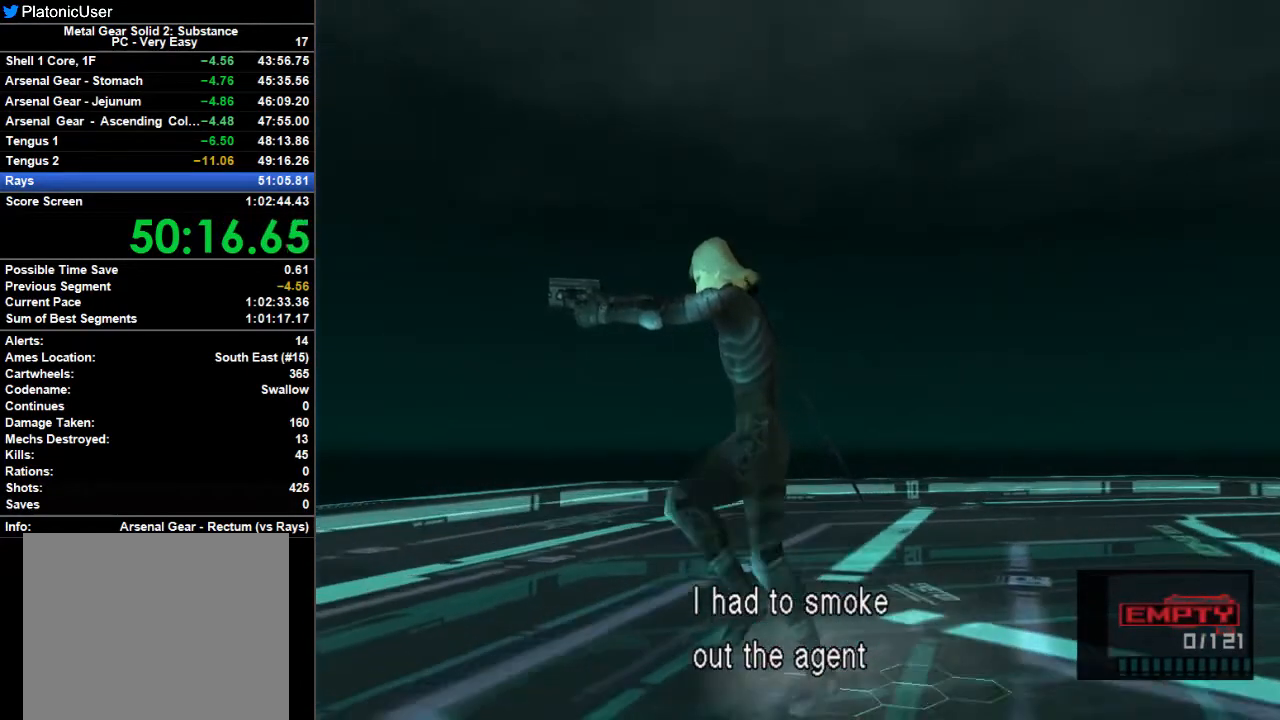
{"buttons": [], "left_stick": "left", "right_stick": "center", "button_events": [[33, "SQUARE", "down"], [133, "SQUARE", "up"], [233, "SQUARE", "down"], [300, "SQUARE", "up"], [400, "SQUARE", "down"], [467, "SQUARE", "up"]]}
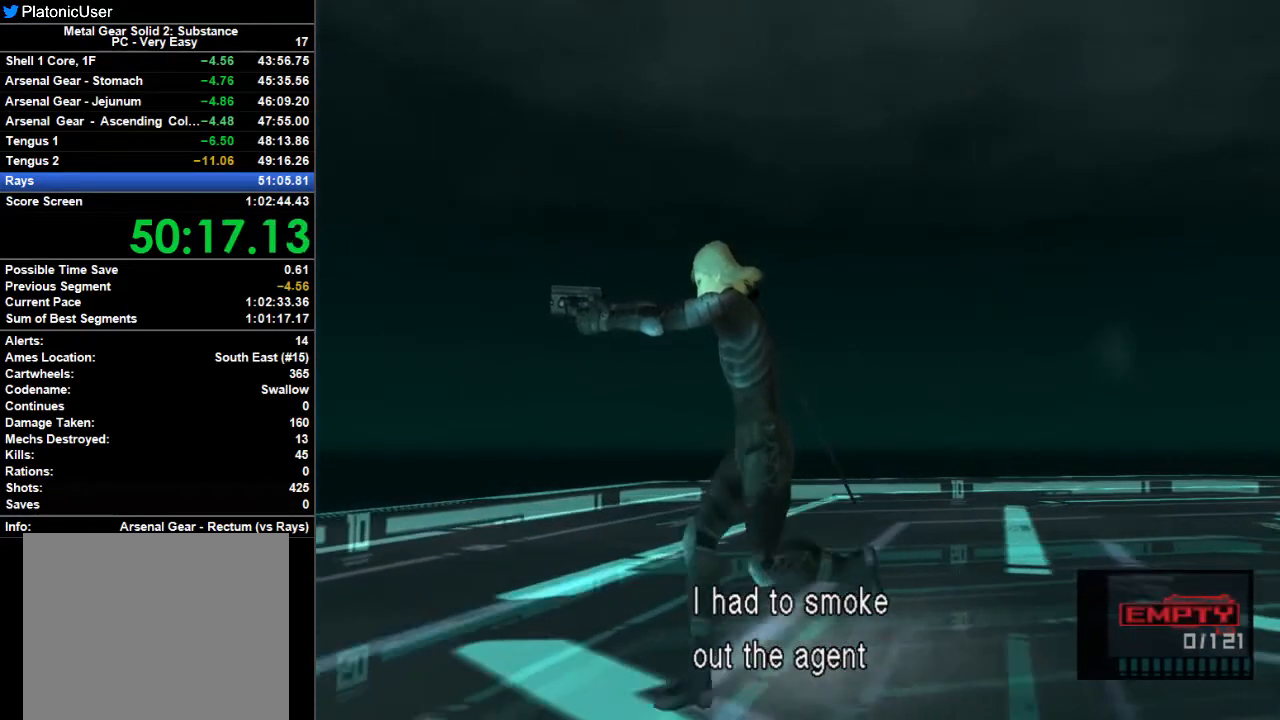
{"buttons": ["SQUARE"], "left_stick": "left", "right_stick": "center", "button_events": [[67, "SQUARE", "down"], [167, "SQUARE", "up"], [233, "SQUARE", "down"], [333, "SQUARE", "up"], [400, "SQUARE", "down"]]}
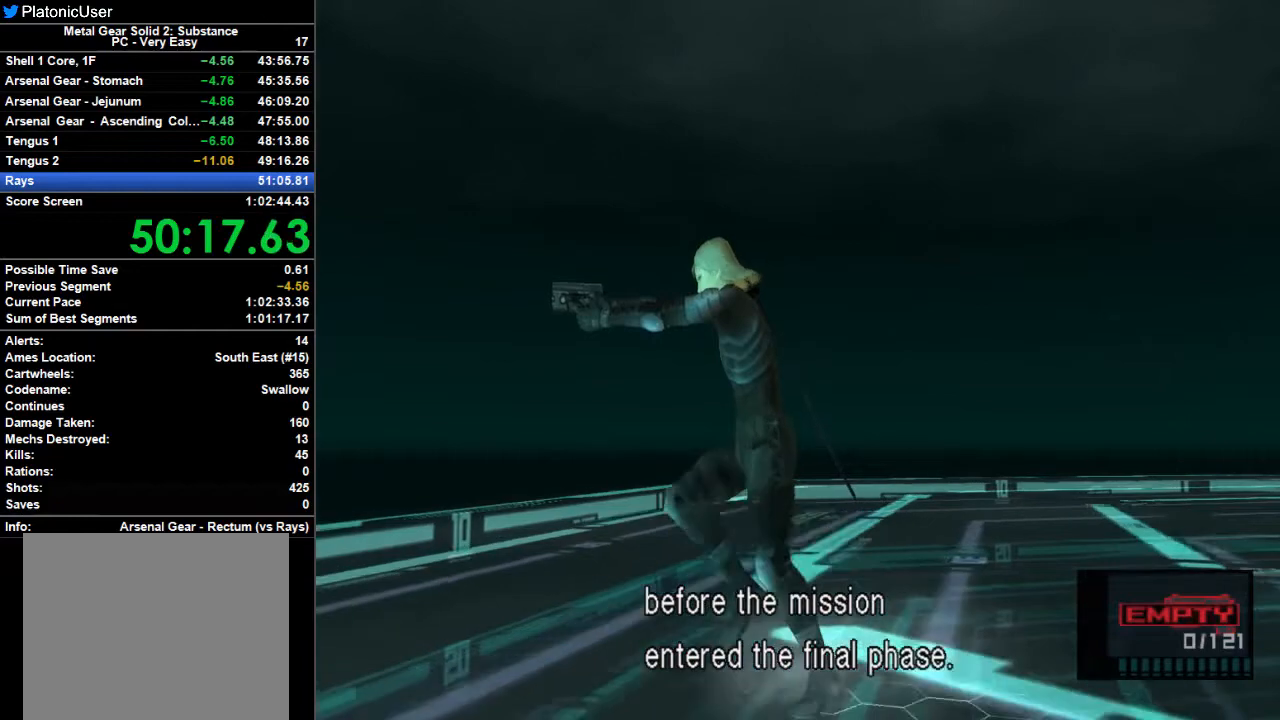
{"buttons": ["SQUARE"], "left_stick": "left", "right_stick": "center", "button_events": [[33, "SQUARE", "up"], [100, "SQUARE", "down"], [200, "SQUARE", "up"], [300, "SQUARE", "down"], [367, "SQUARE", "up"], [467, "SQUARE", "down"]]}
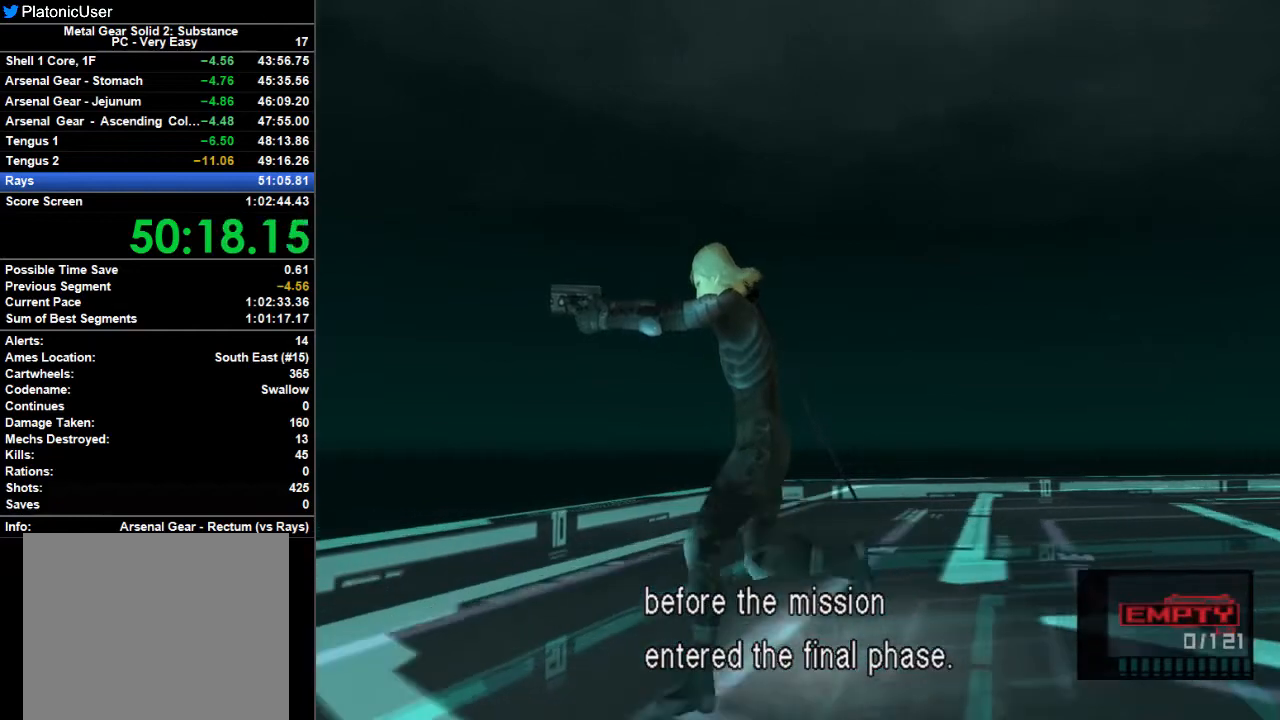
{"buttons": ["SQUARE"], "left_stick": "left", "right_stick": "center", "button_events": [[33, "SQUARE", "up"], [133, "SQUARE", "down"], [200, "SQUARE", "up"], [300, "SQUARE", "down"], [400, "SQUARE", "up"], [467, "SQUARE", "down"]]}
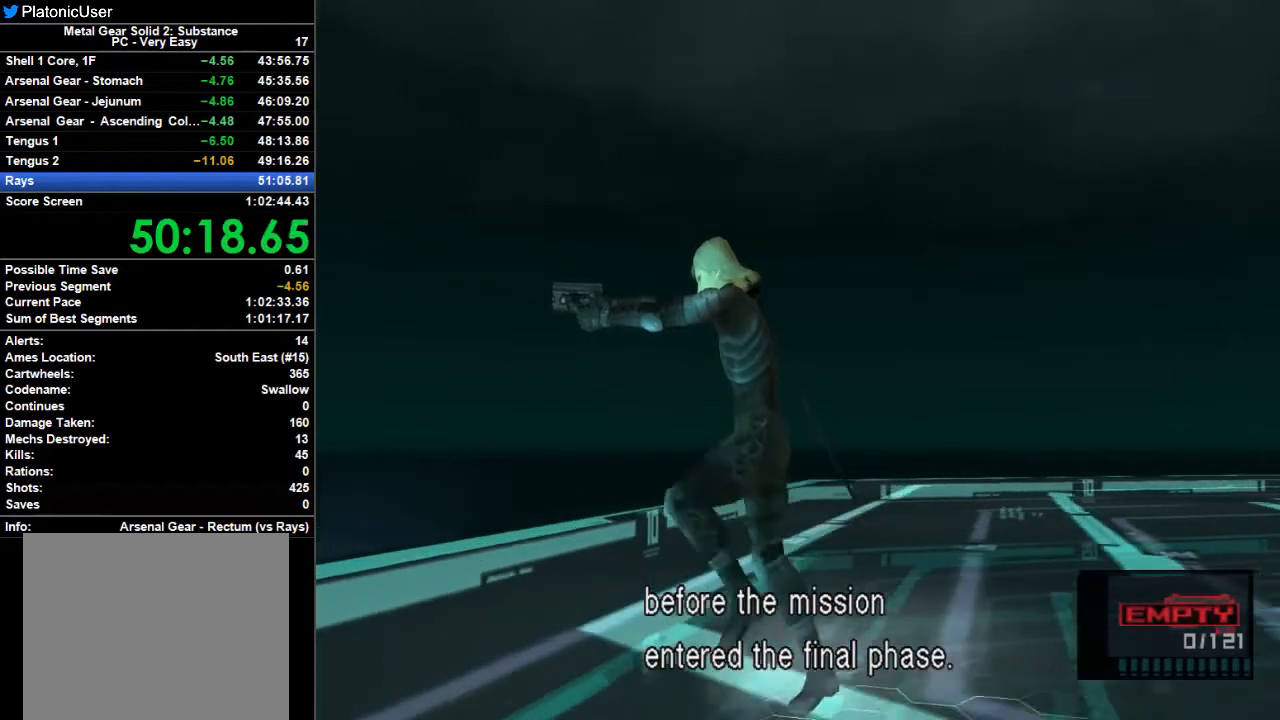
{"buttons": ["SQUARE"], "left_stick": "left", "right_stick": "center", "button_events": [[67, "SQUARE", "up"], [133, "SQUARE", "down"], [233, "SQUARE", "up"], [367, "SQUARE", "down"], [433, "SQUARE", "up"], [500, "SQUARE", "down"]]}
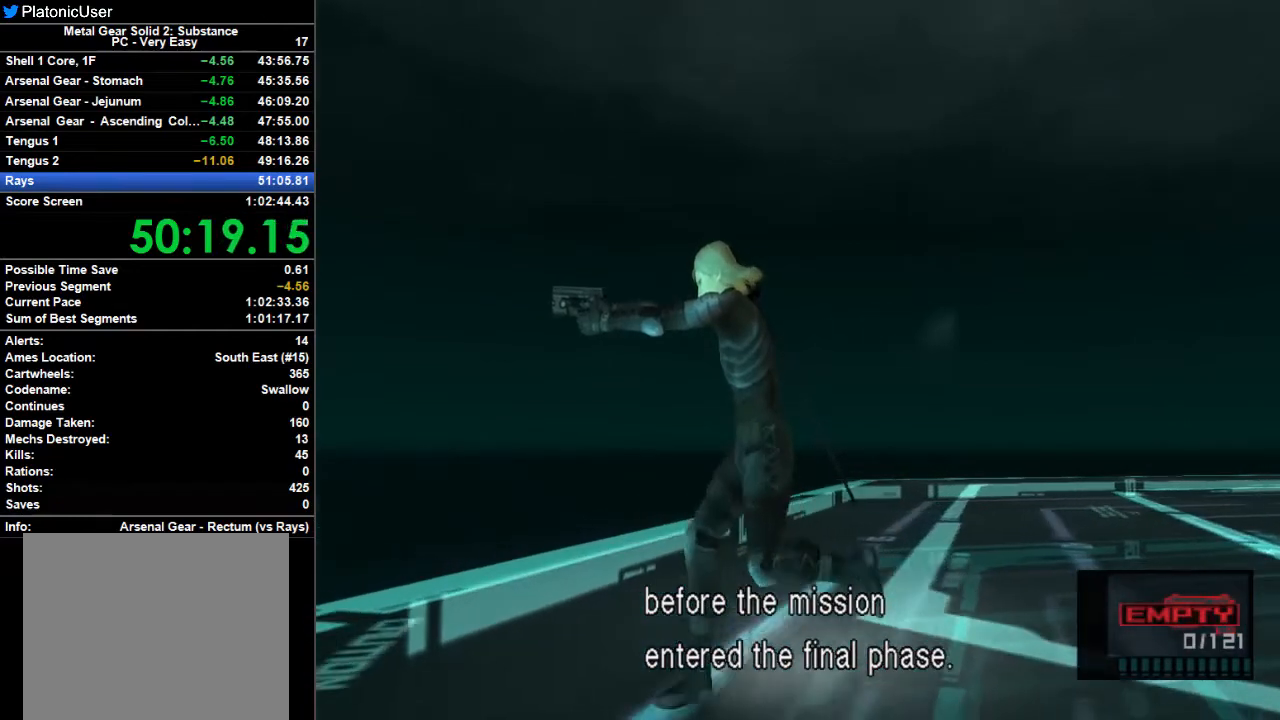
{"buttons": ["CROSS"], "left_stick": "left", "right_stick": "center", "button_events": [[100, "SQUARE", "up"], [200, "SQUARE", "down"], [267, "SQUARE", "up"], [467, "CROSS", "down"]]}
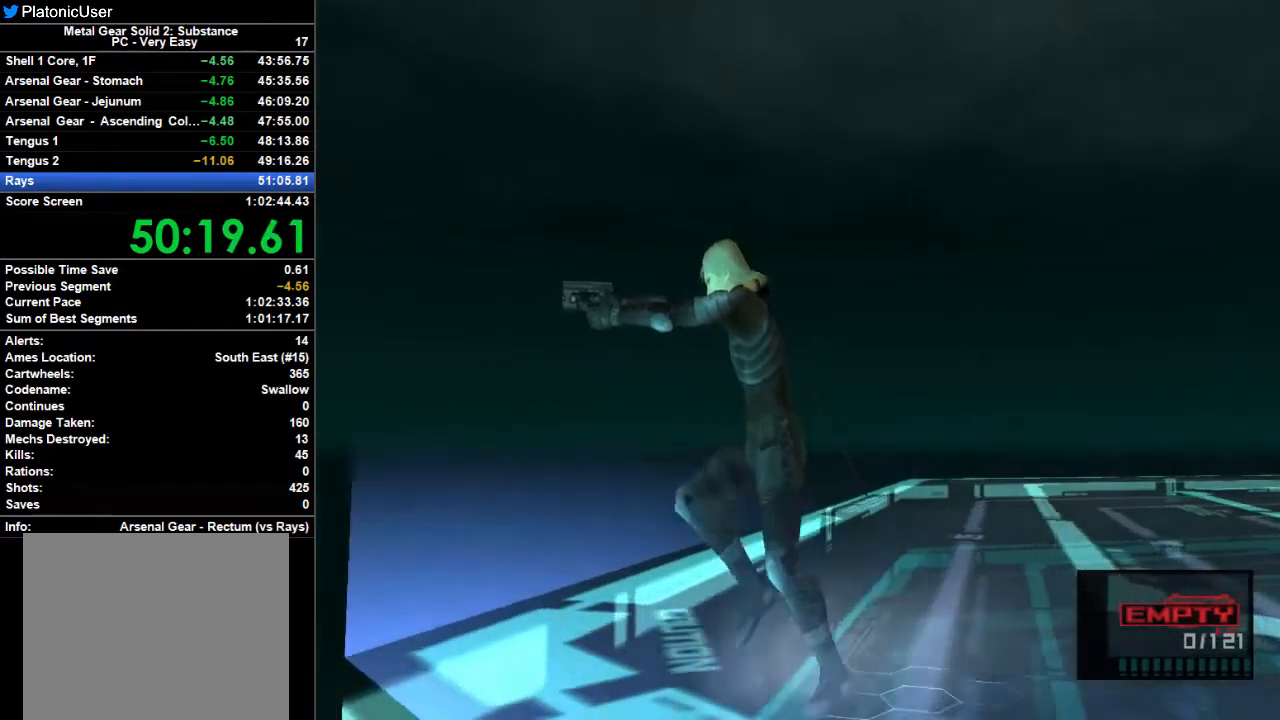
{"buttons": [], "left_stick": "left", "right_stick": "center", "button_events": [[133, "CROSS", "up"]]}
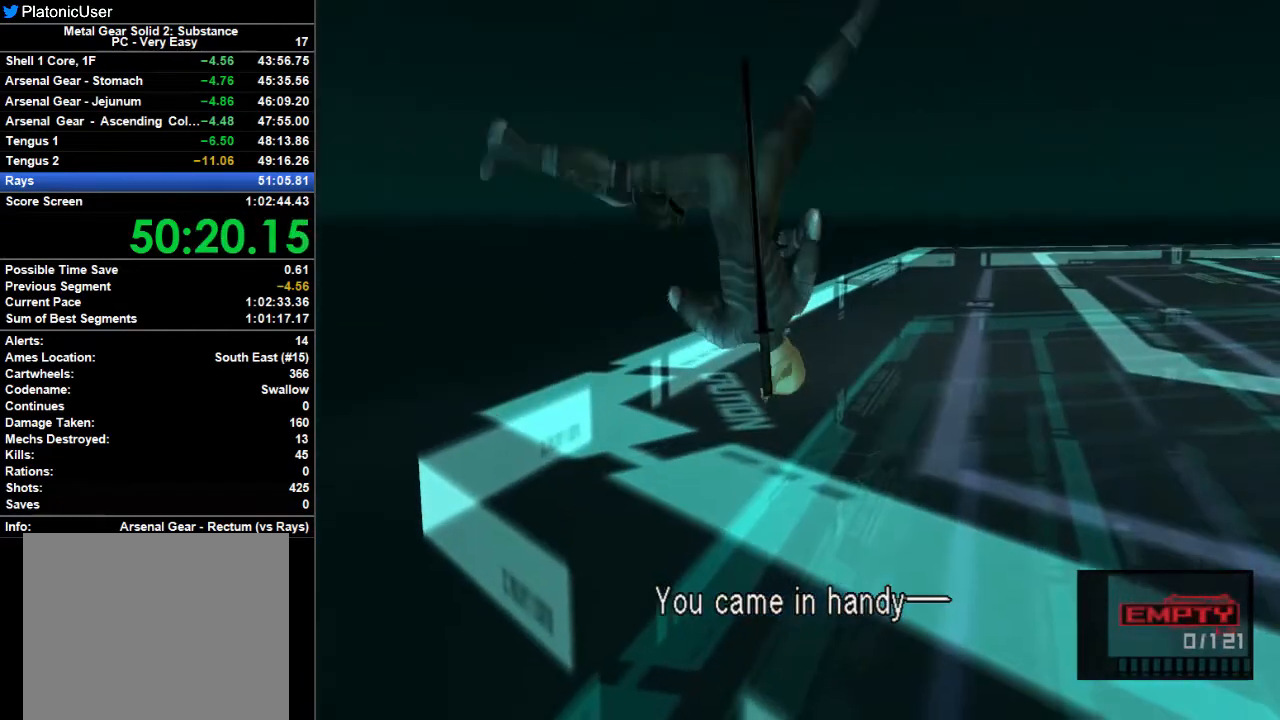
{"buttons": [], "left_stick": "left", "right_stick": "center", "button_events": []}
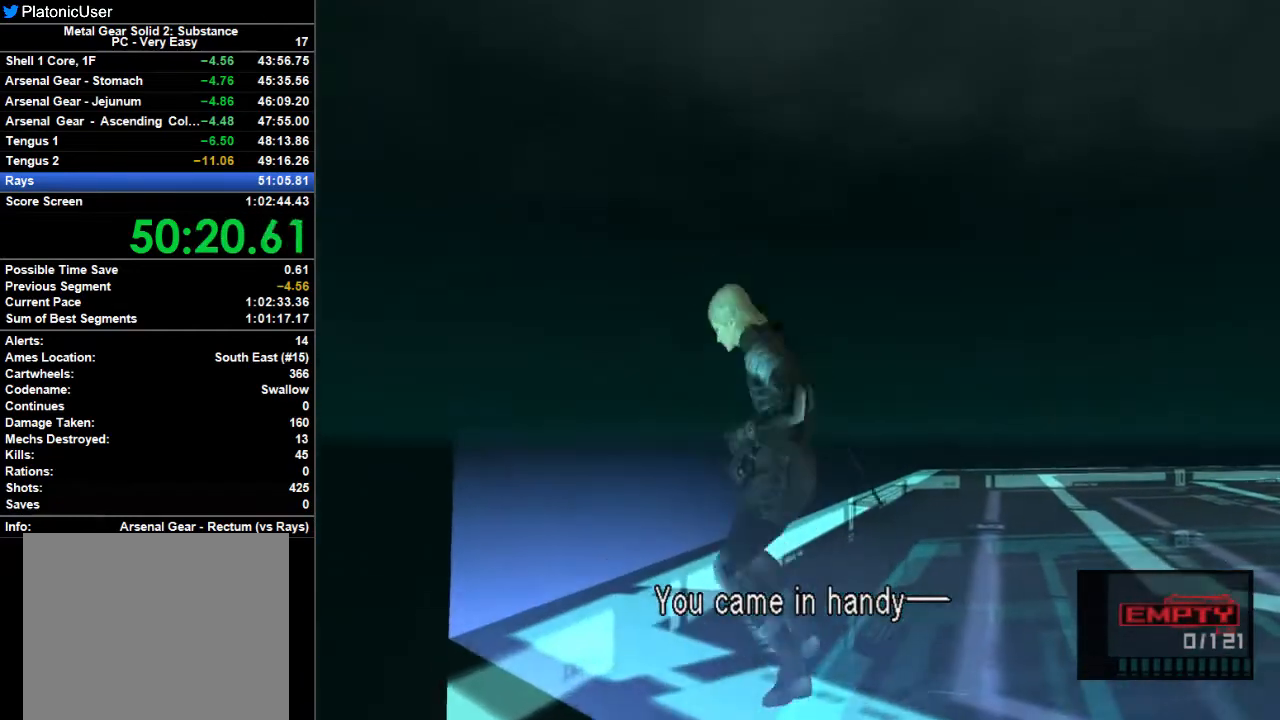
{"buttons": [], "left_stick": "left", "right_stick": "center", "button_events": []}
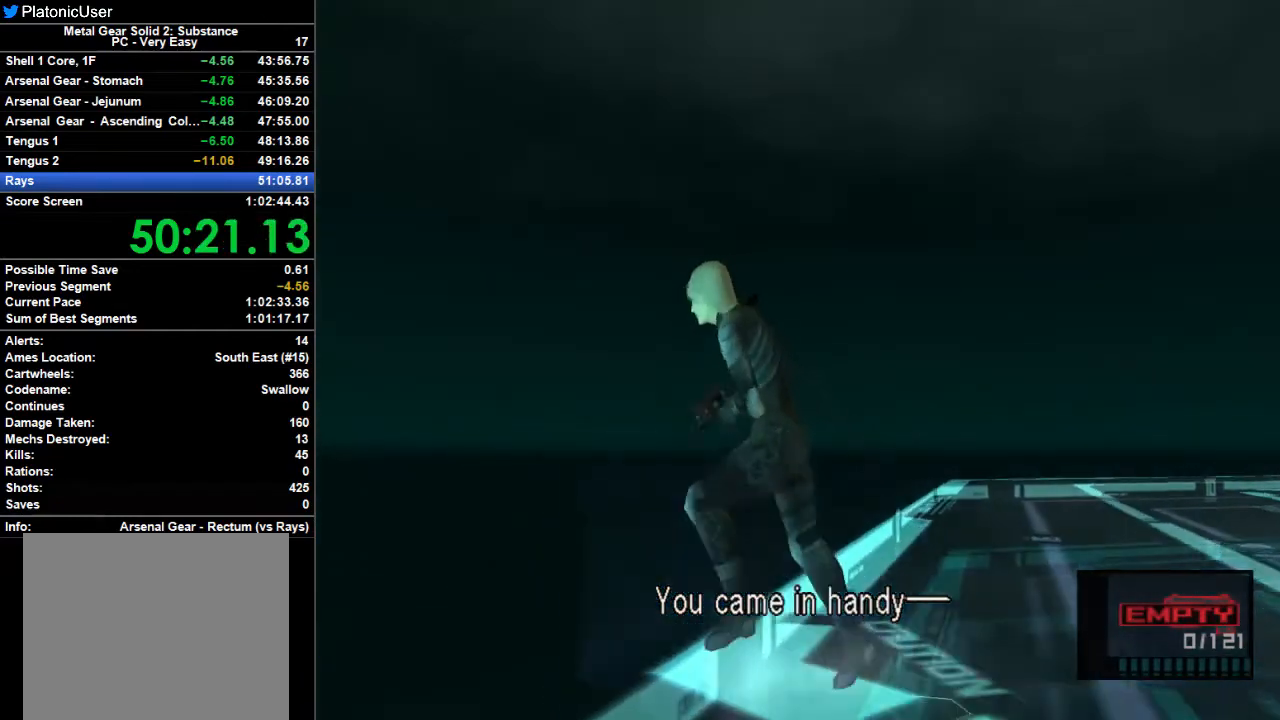
{"buttons": [], "left_stick": "left", "right_stick": "center", "button_events": []}
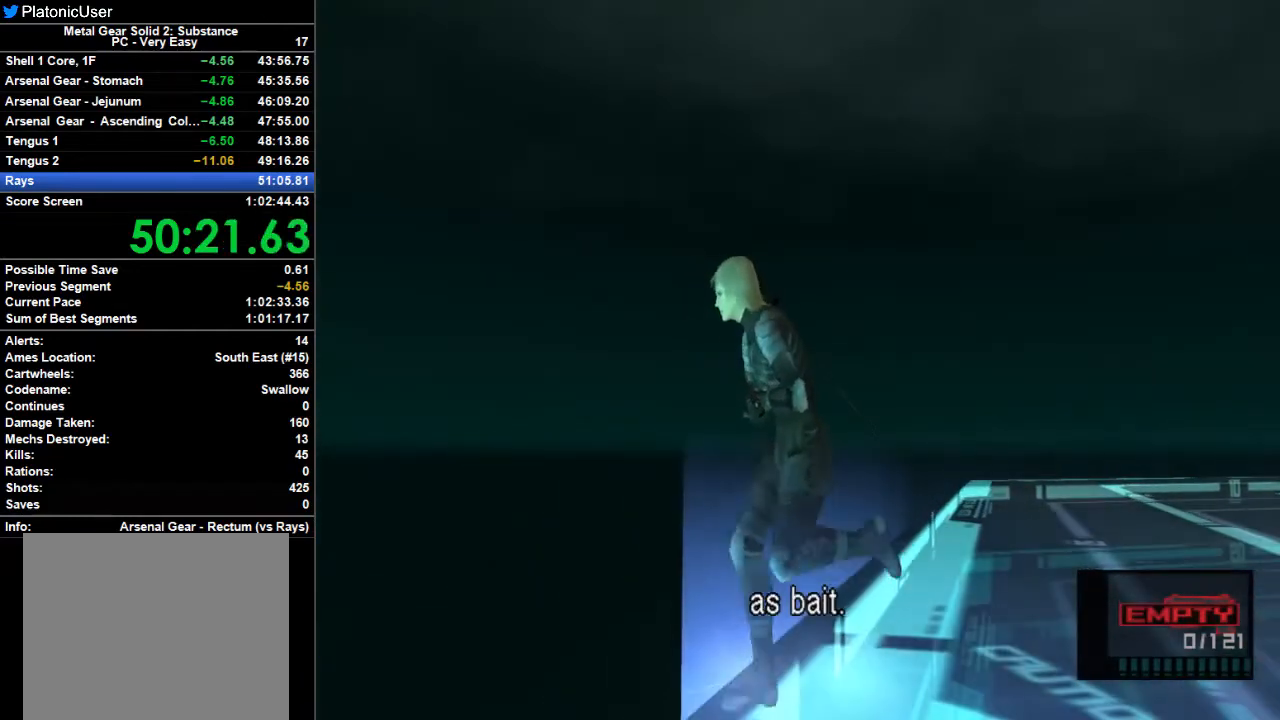
{"buttons": [], "left_stick": "left", "right_stick": "center", "button_events": [[400, "SQUARE", "down"], [467, "SQUARE", "up"]]}